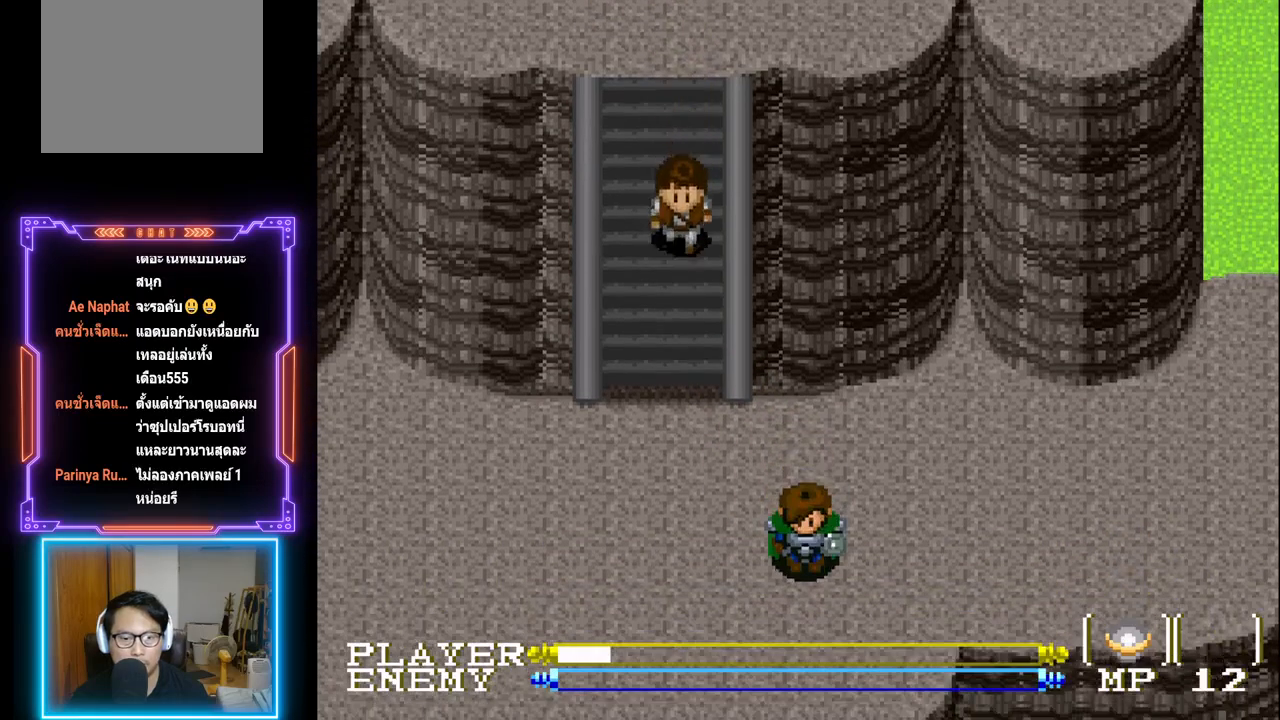
Gameplay with a controller (PlayStation layout); each line is a JSON object with the inputs held at the frame after it. "events" lists button and stick changes between this image and that frame as [ms after this image, input, new state], when the widget could be followed in between. Not read: L3 R3 right_stick.
{"buttons": ["CROSS"], "left_stick": "center", "events": [[233, "CROSS", "down"], [383, "CROSS", "up"], [467, "CROSS", "down"]]}
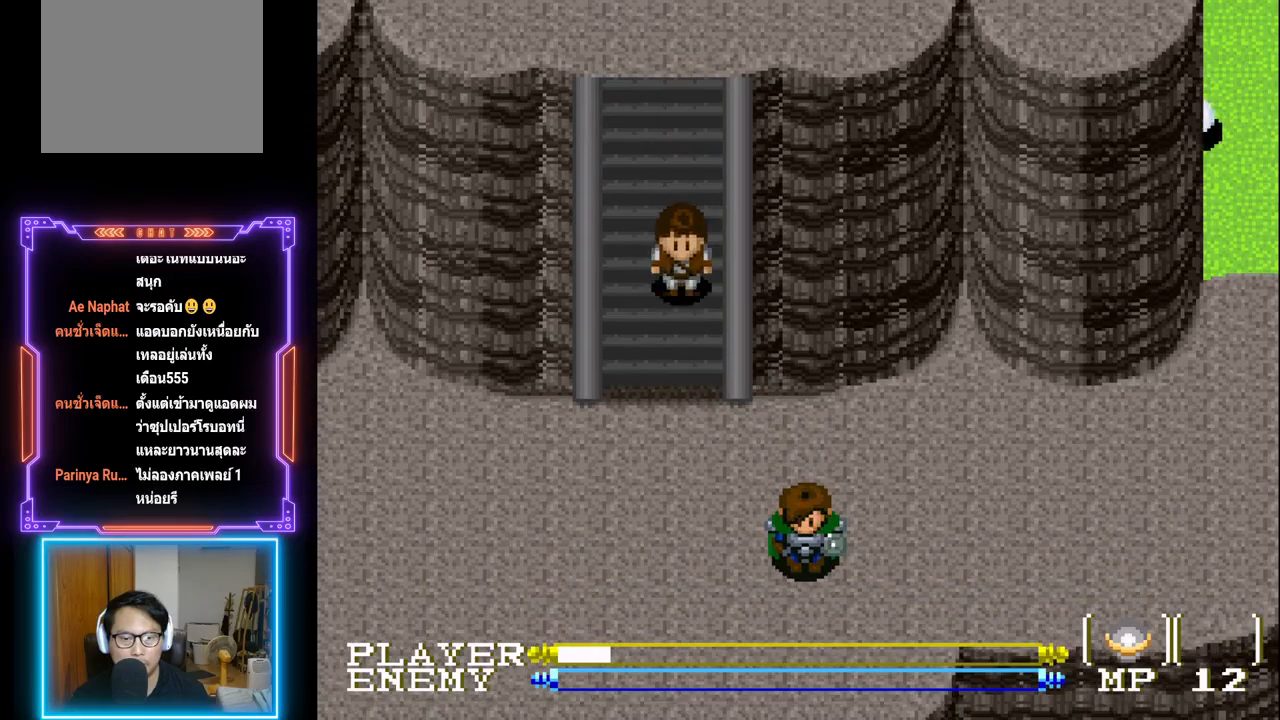
{"buttons": [], "left_stick": "center", "events": [[100, "CROSS", "up"], [150, "CROSS", "down"], [283, "CROSS", "up"], [350, "CROSS", "down"], [467, "CROSS", "up"]]}
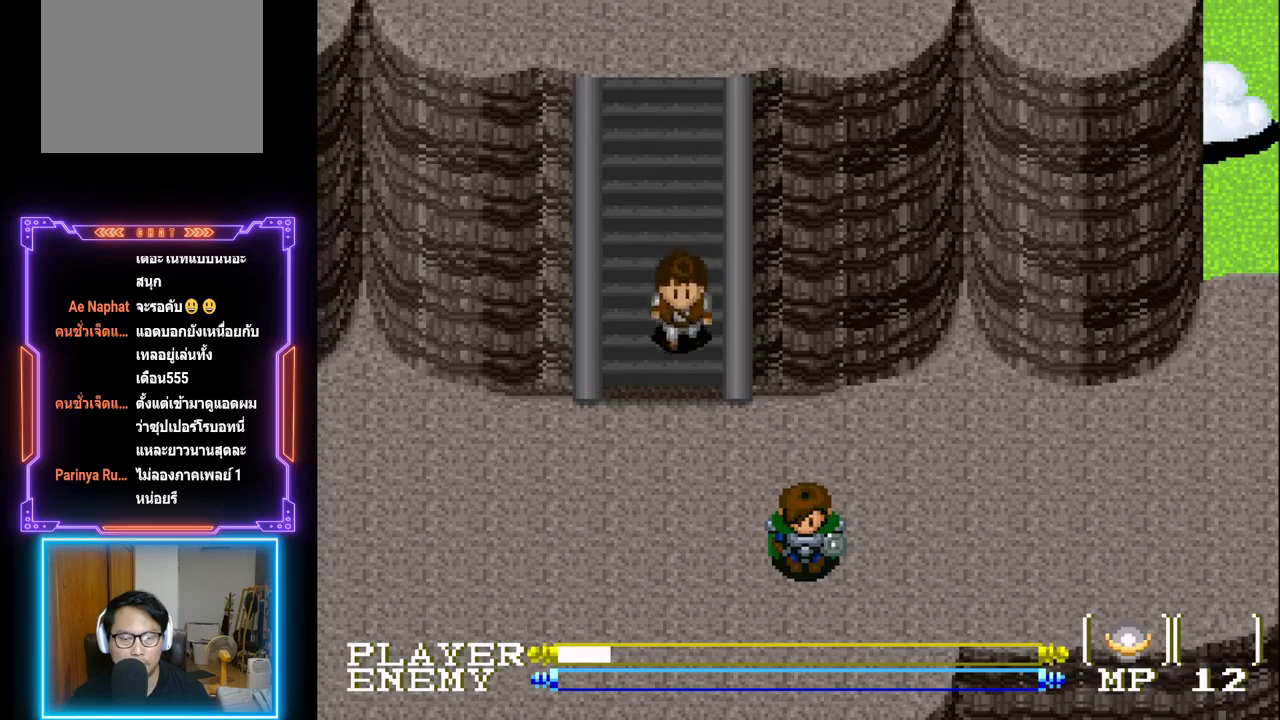
{"buttons": [], "left_stick": "center", "events": [[83, "DPAD_RIGHT", "down"], [250, "DPAD_RIGHT", "up"]]}
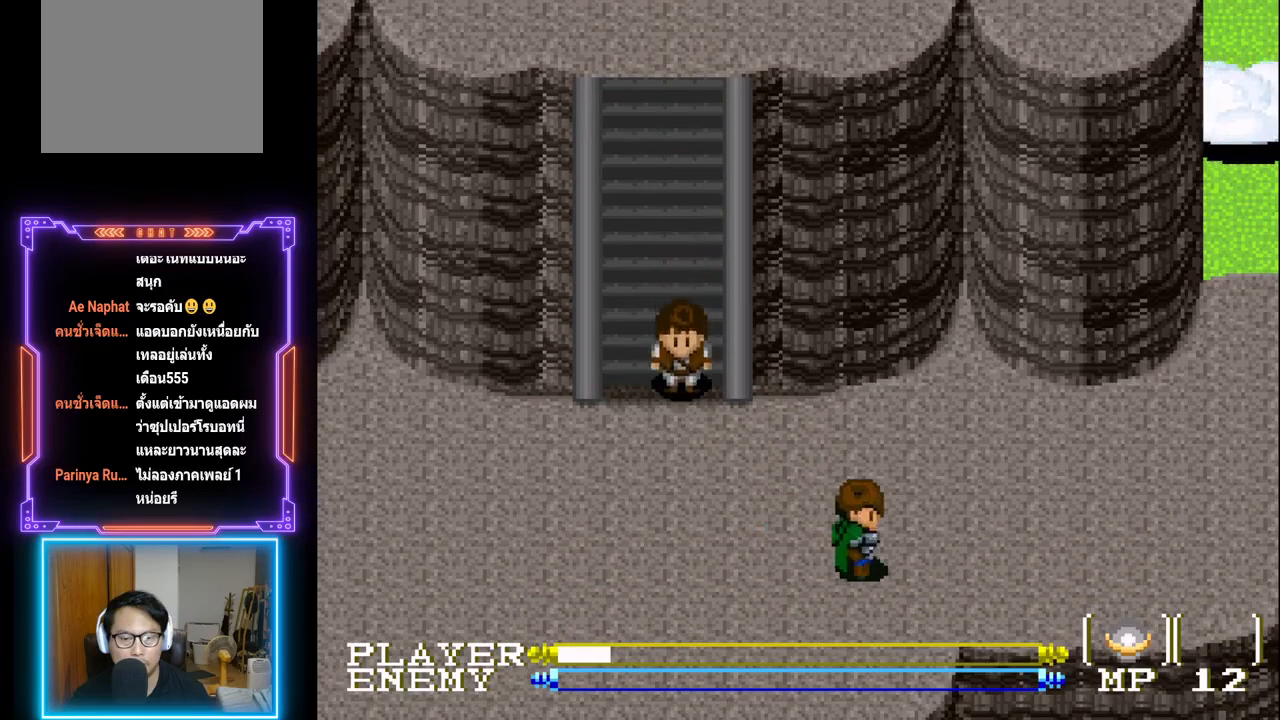
{"buttons": ["DPAD_RIGHT"], "left_stick": "center", "events": [[267, "DPAD_DOWN", "down"], [367, "DPAD_DOWN", "up"], [433, "DPAD_RIGHT", "down"]]}
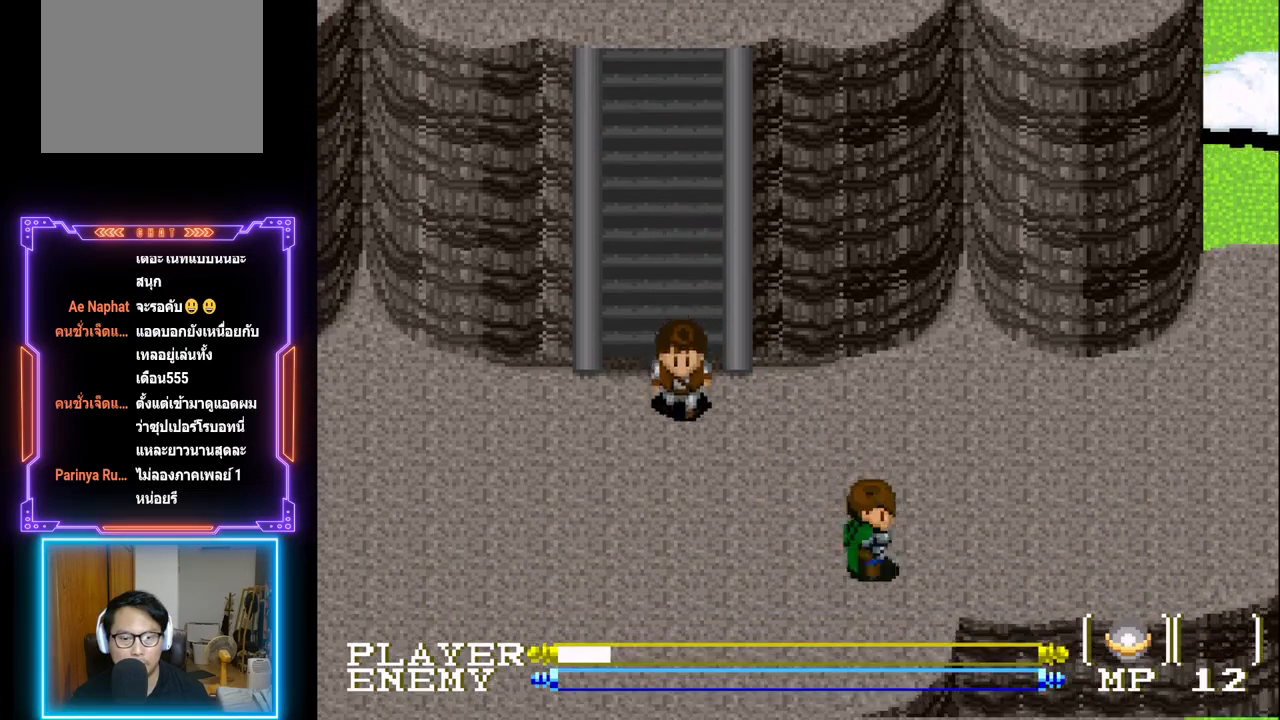
{"buttons": ["DPAD_RIGHT"], "left_stick": "center", "events": []}
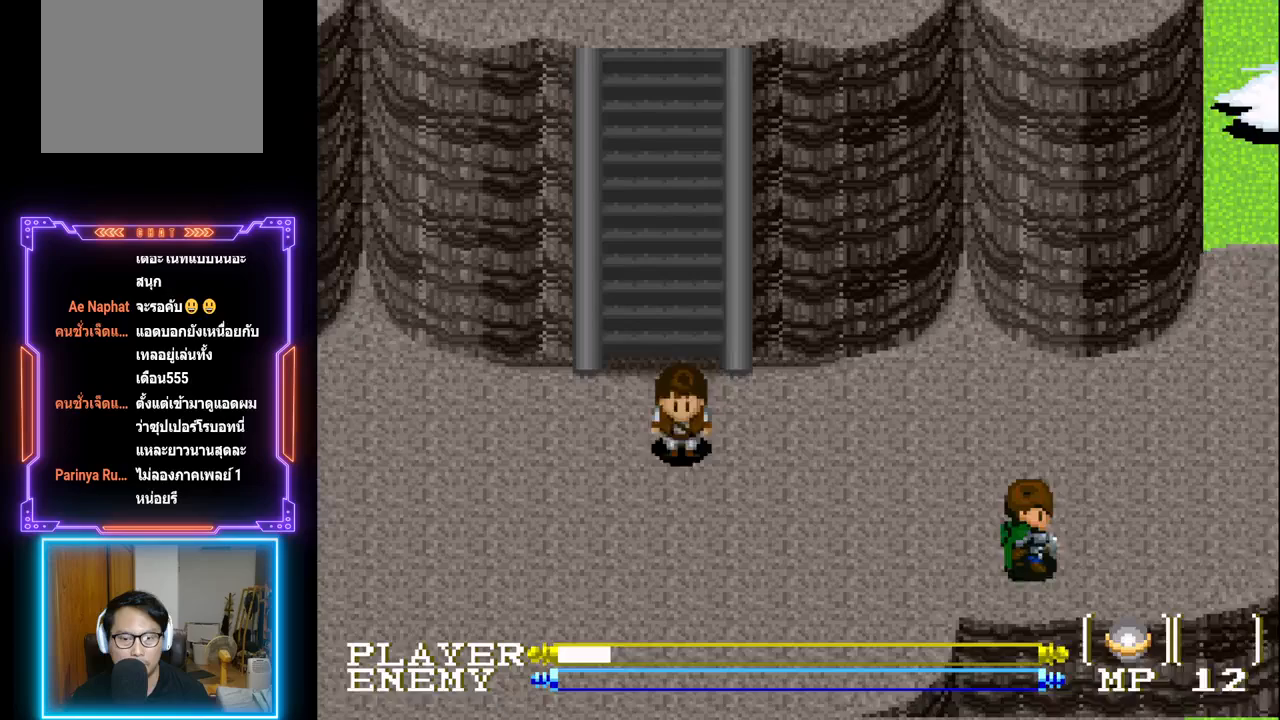
{"buttons": ["DPAD_RIGHT"], "left_stick": "center", "events": [[150, "DPAD_UP", "down"], [267, "DPAD_RIGHT", "up"], [383, "DPAD_RIGHT", "down"], [417, "DPAD_UP", "up"]]}
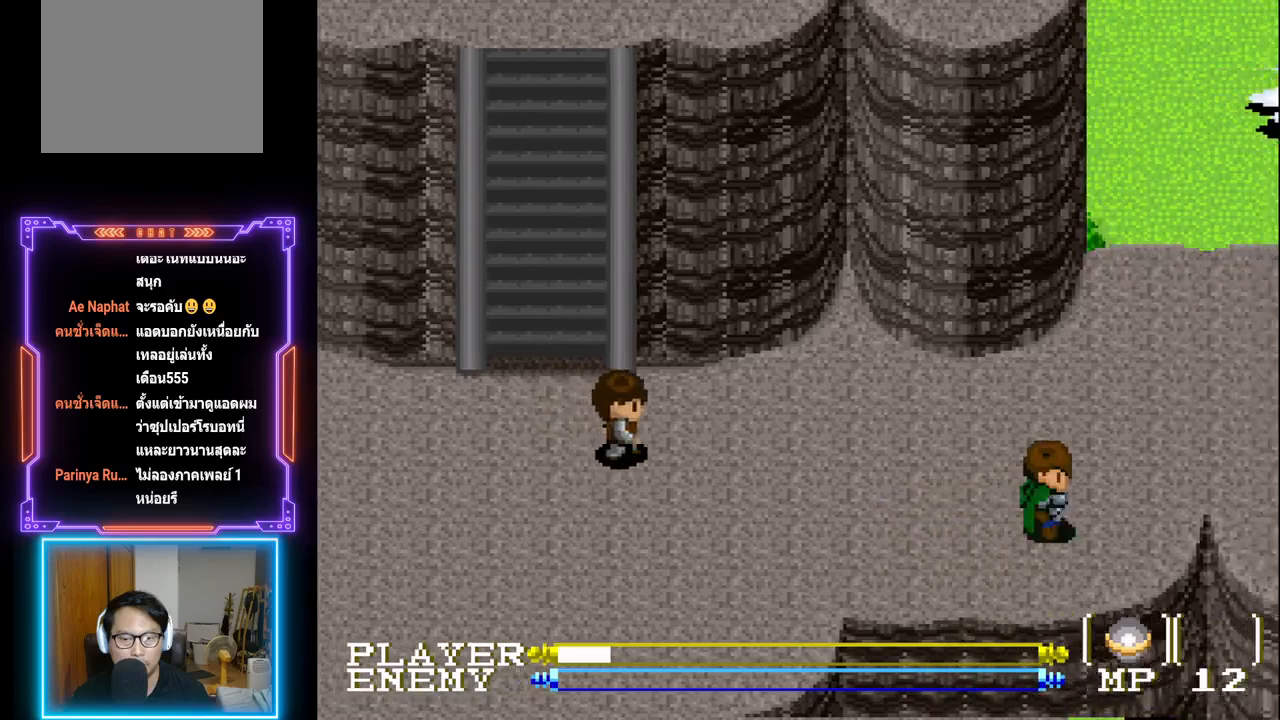
{"buttons": ["DPAD_RIGHT"], "left_stick": "center", "events": [[117, "DPAD_UP", "down"], [167, "DPAD_RIGHT", "up"], [267, "DPAD_RIGHT", "down"], [283, "DPAD_UP", "up"]]}
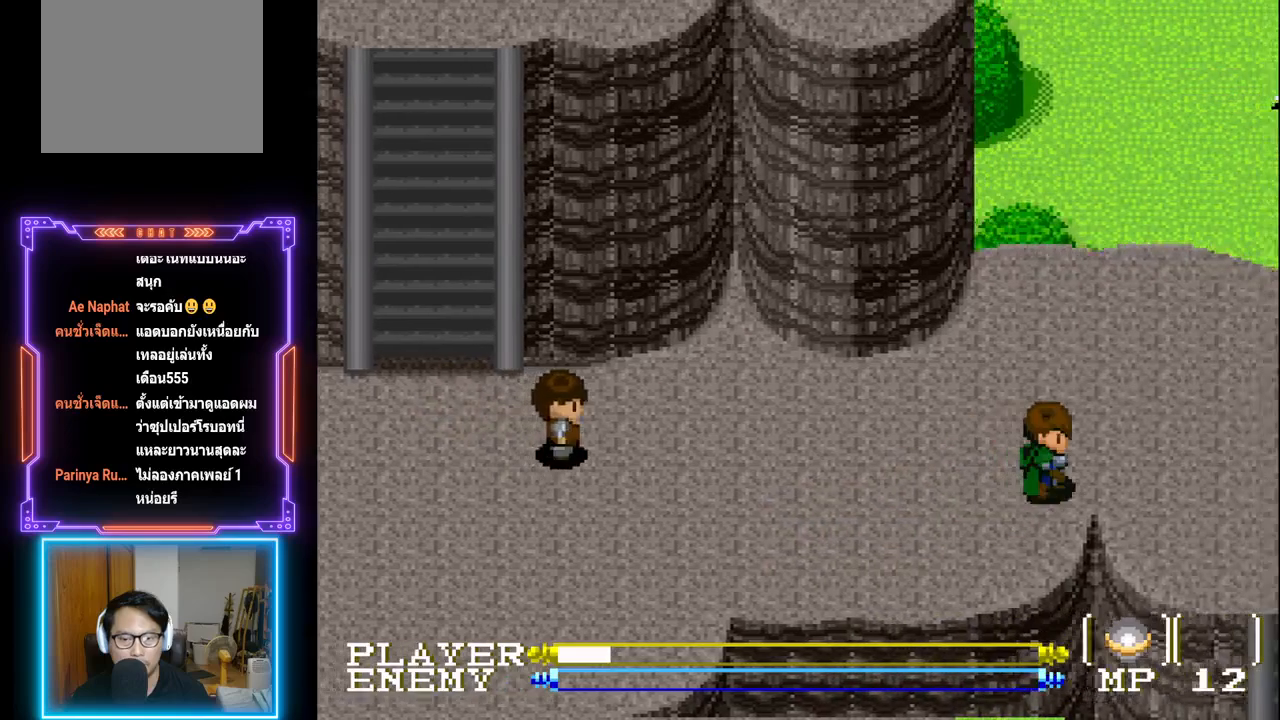
{"buttons": ["DPAD_RIGHT"], "left_stick": "center", "events": []}
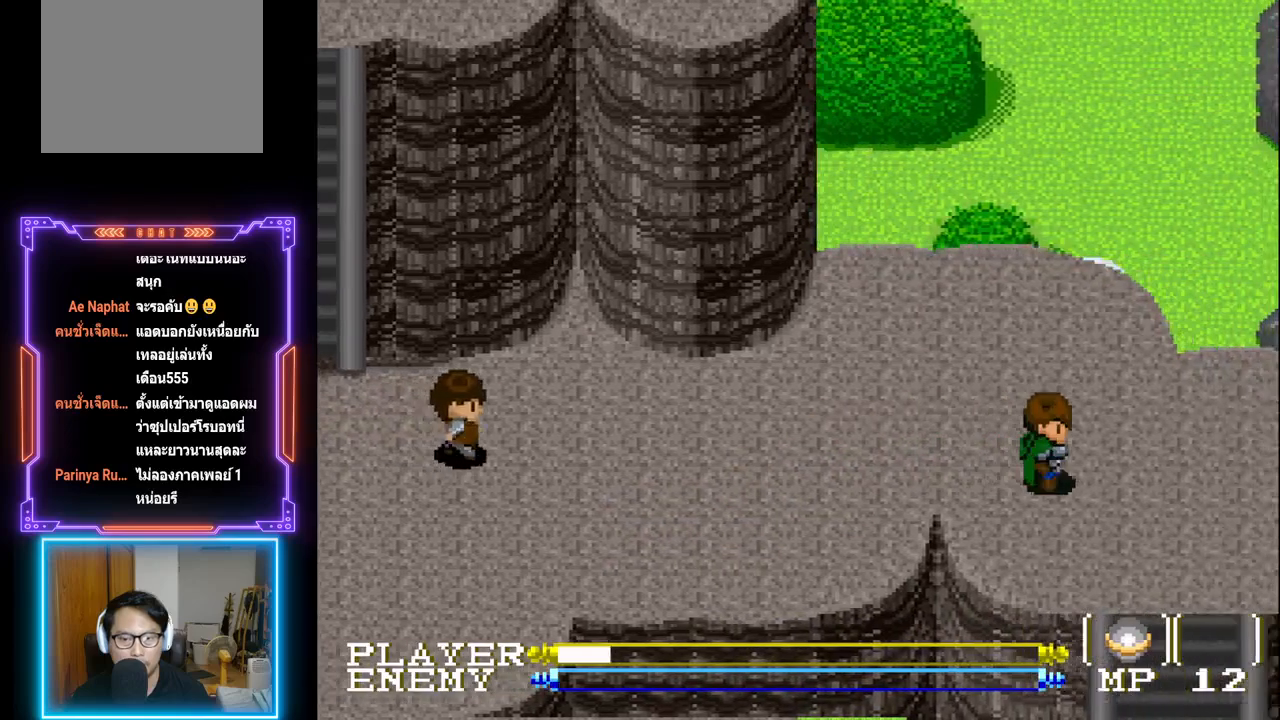
{"buttons": [], "left_stick": "center", "events": [[350, "DPAD_RIGHT", "up"]]}
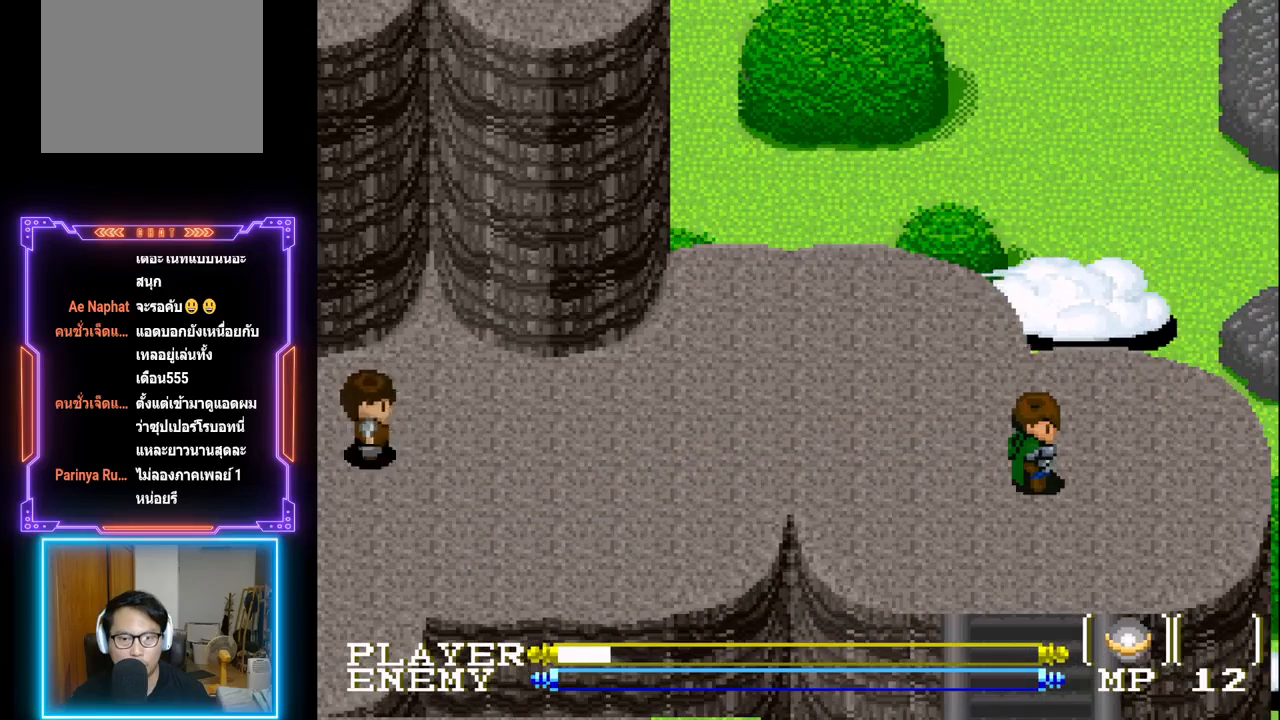
{"buttons": [], "left_stick": "center", "events": [[283, "DPAD_LEFT", "down"], [400, "DPAD_LEFT", "up"]]}
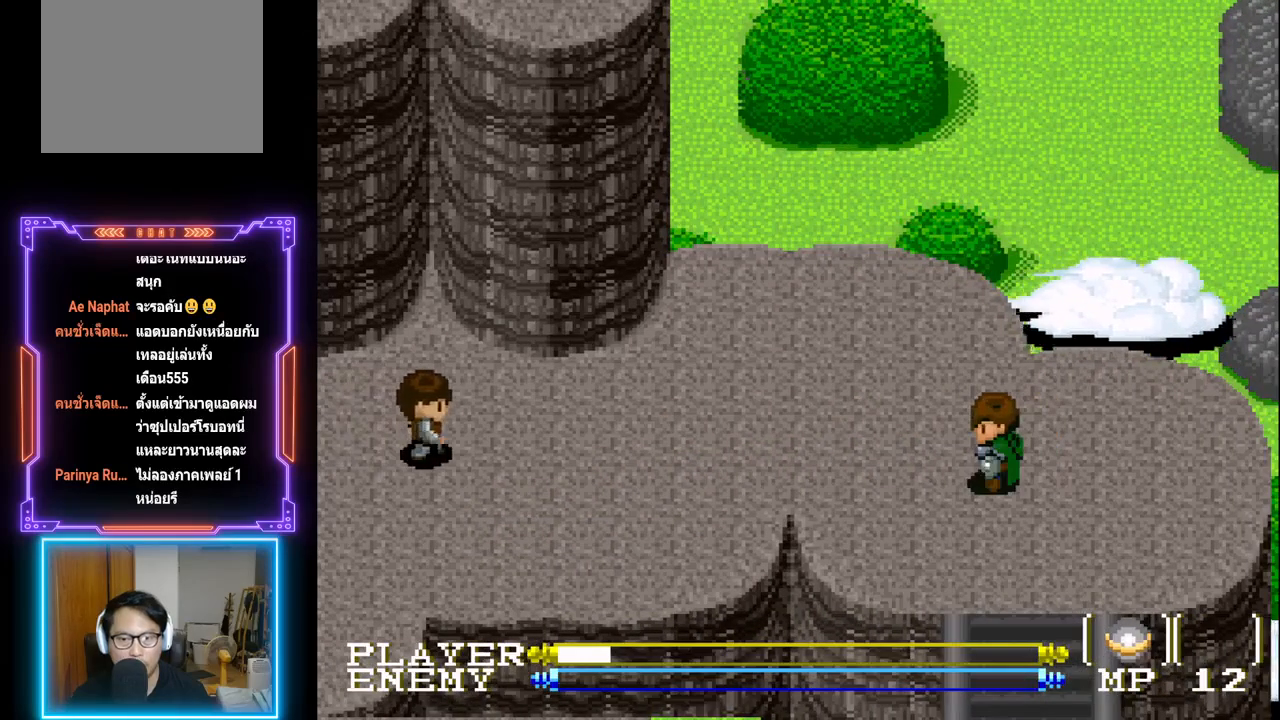
{"buttons": [], "left_stick": "center", "events": []}
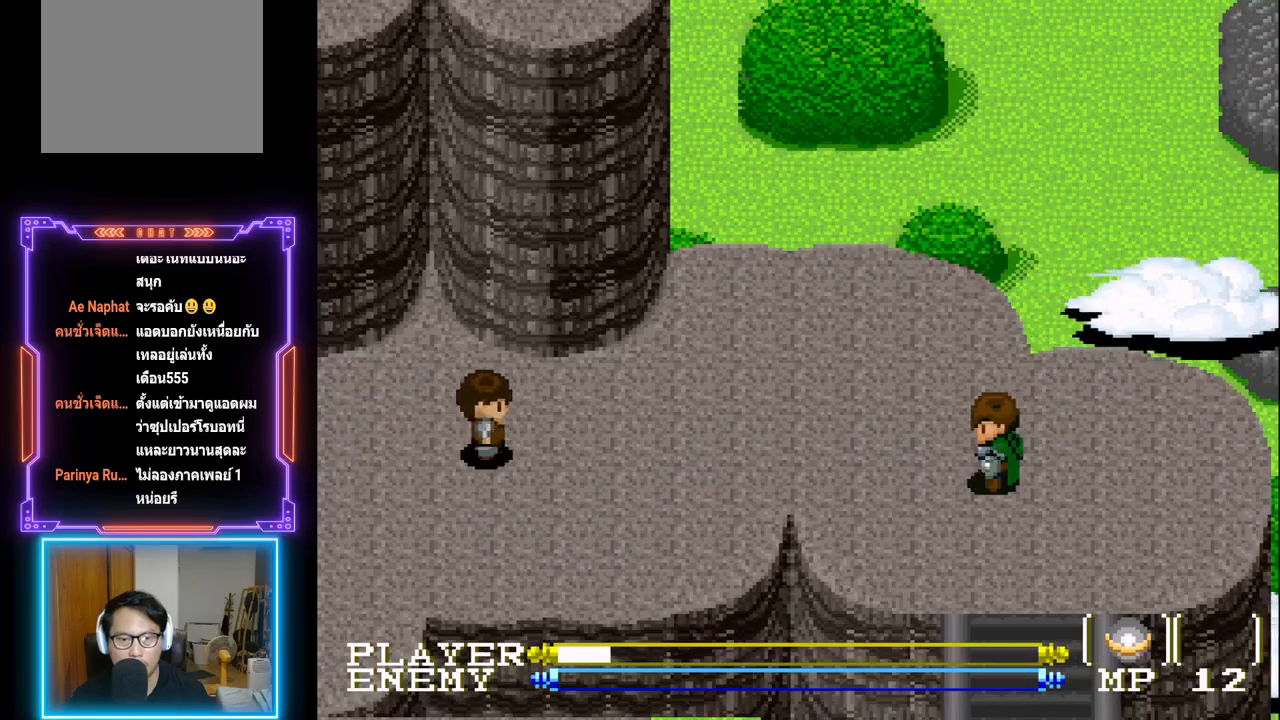
{"buttons": [], "left_stick": "center", "events": []}
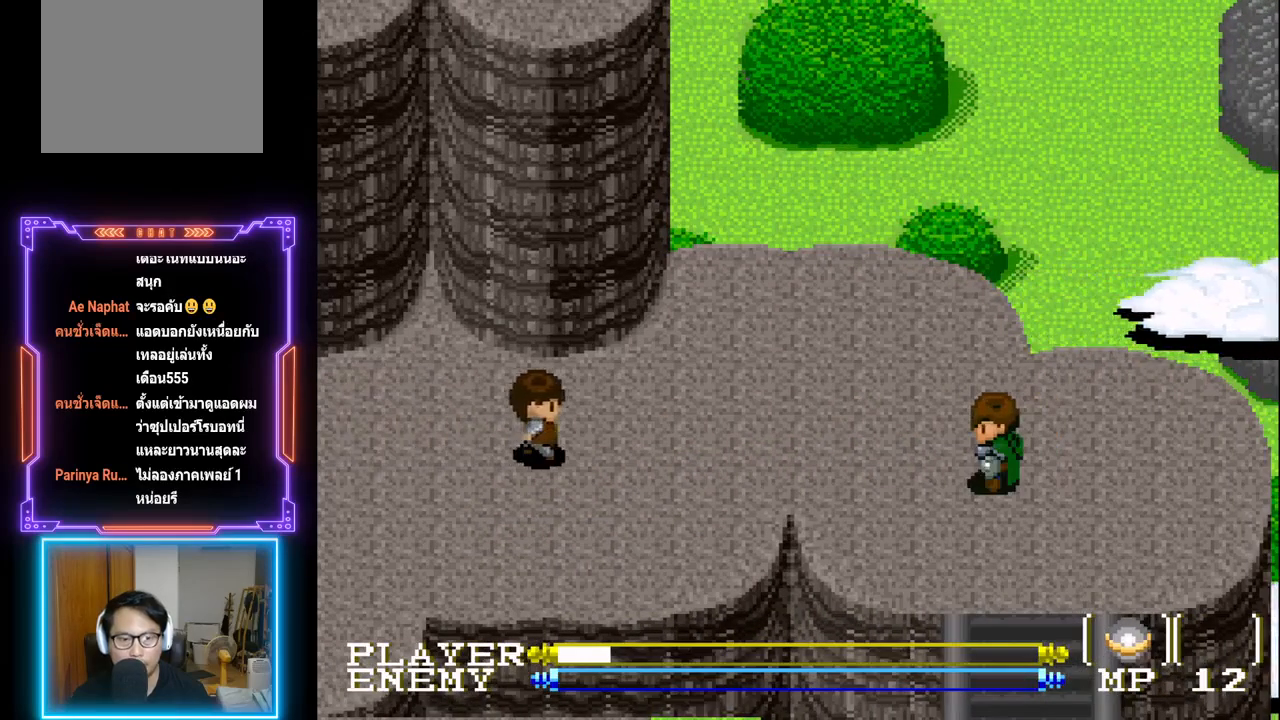
{"buttons": [], "left_stick": "center", "events": []}
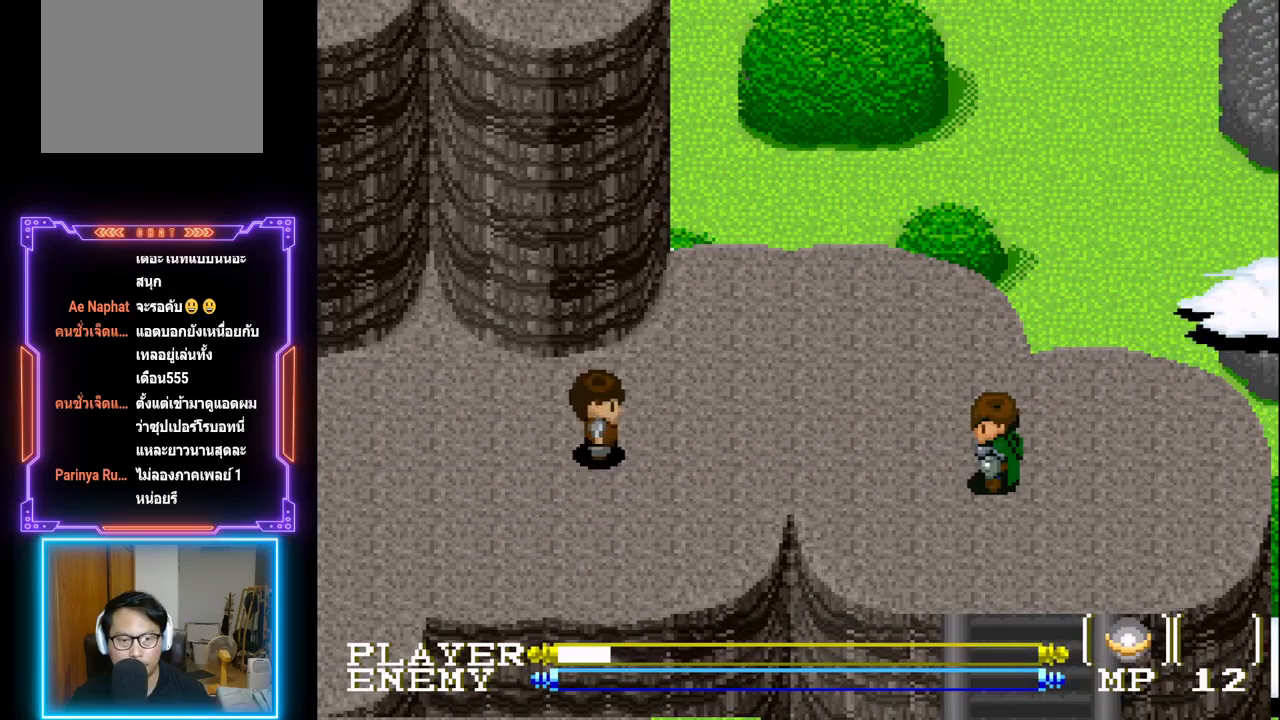
{"buttons": [], "left_stick": "center", "events": []}
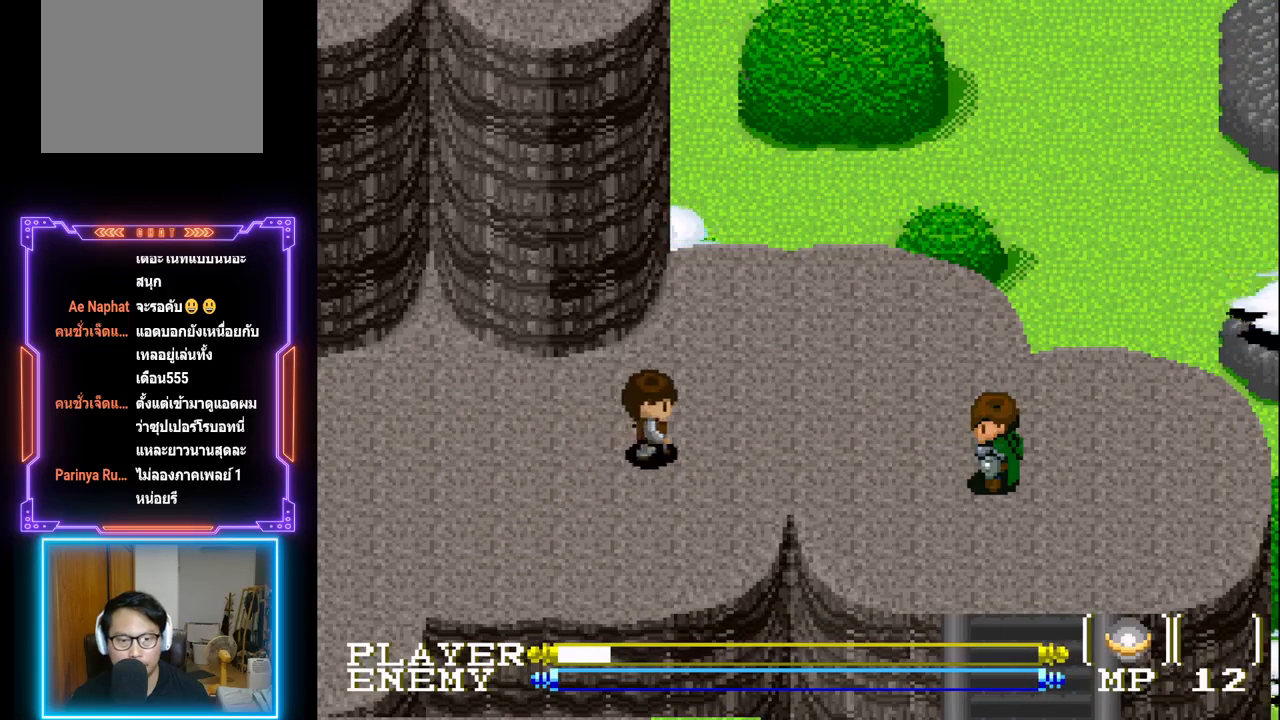
{"buttons": [], "left_stick": "center", "events": []}
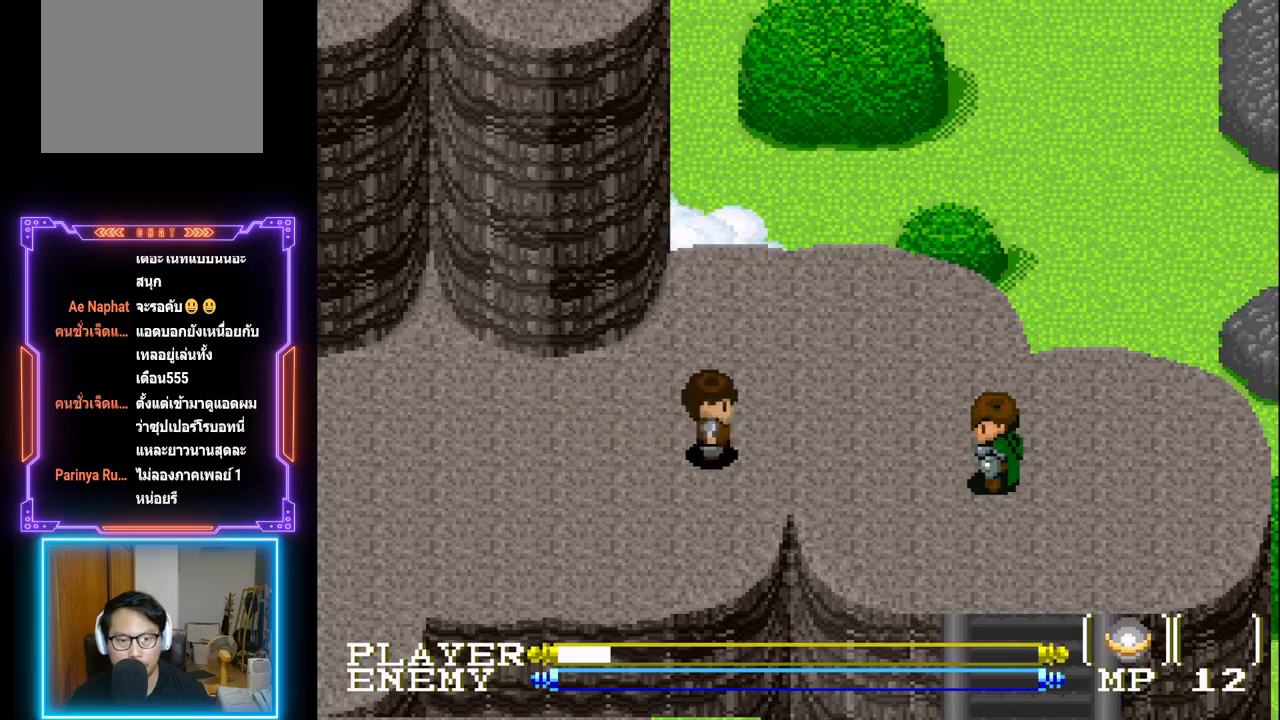
{"buttons": [], "left_stick": "center", "events": []}
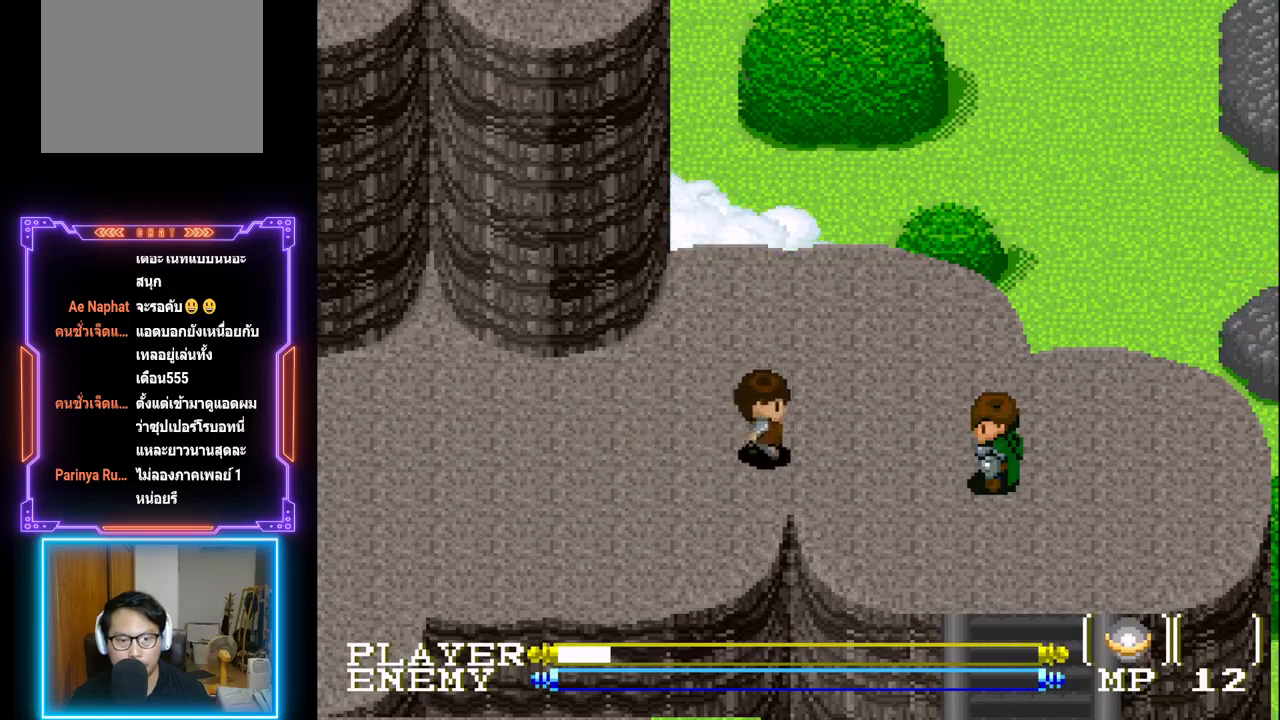
{"buttons": [], "left_stick": "center", "events": []}
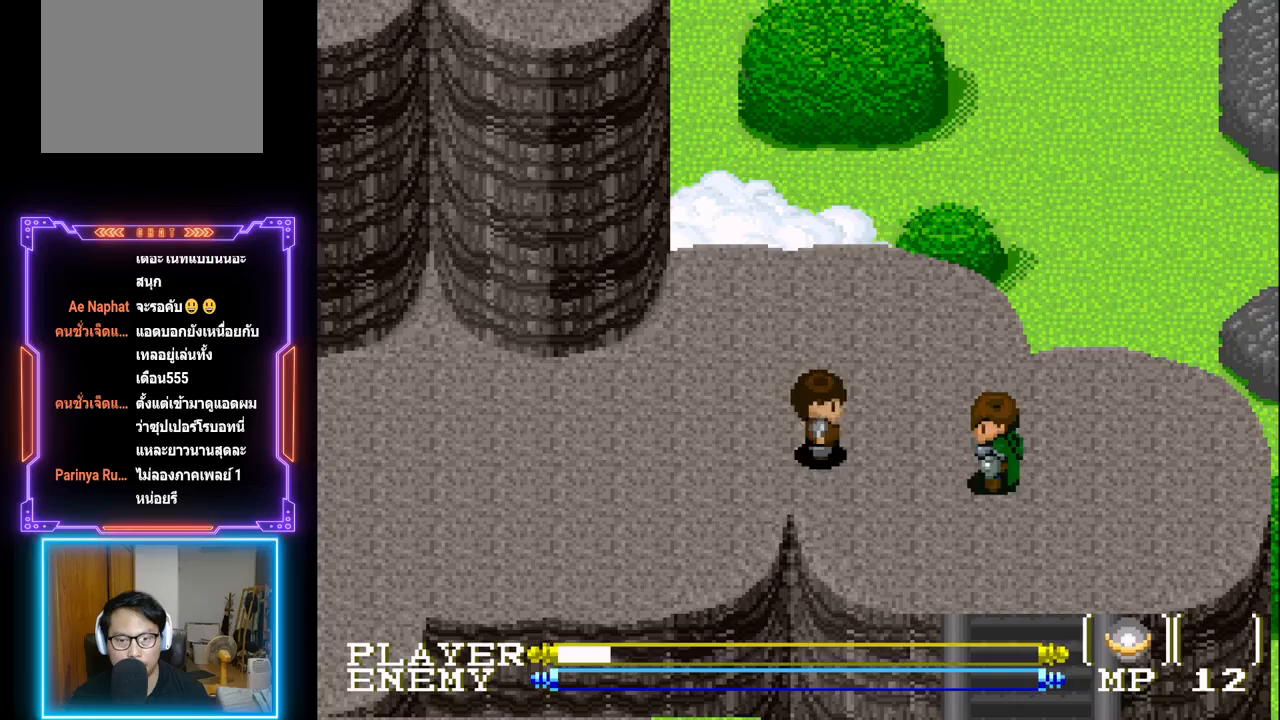
{"buttons": ["DPAD_RIGHT"], "left_stick": "center", "events": [[150, "DPAD_DOWN", "down"], [433, "DPAD_DOWN", "up"], [500, "DPAD_RIGHT", "down"]]}
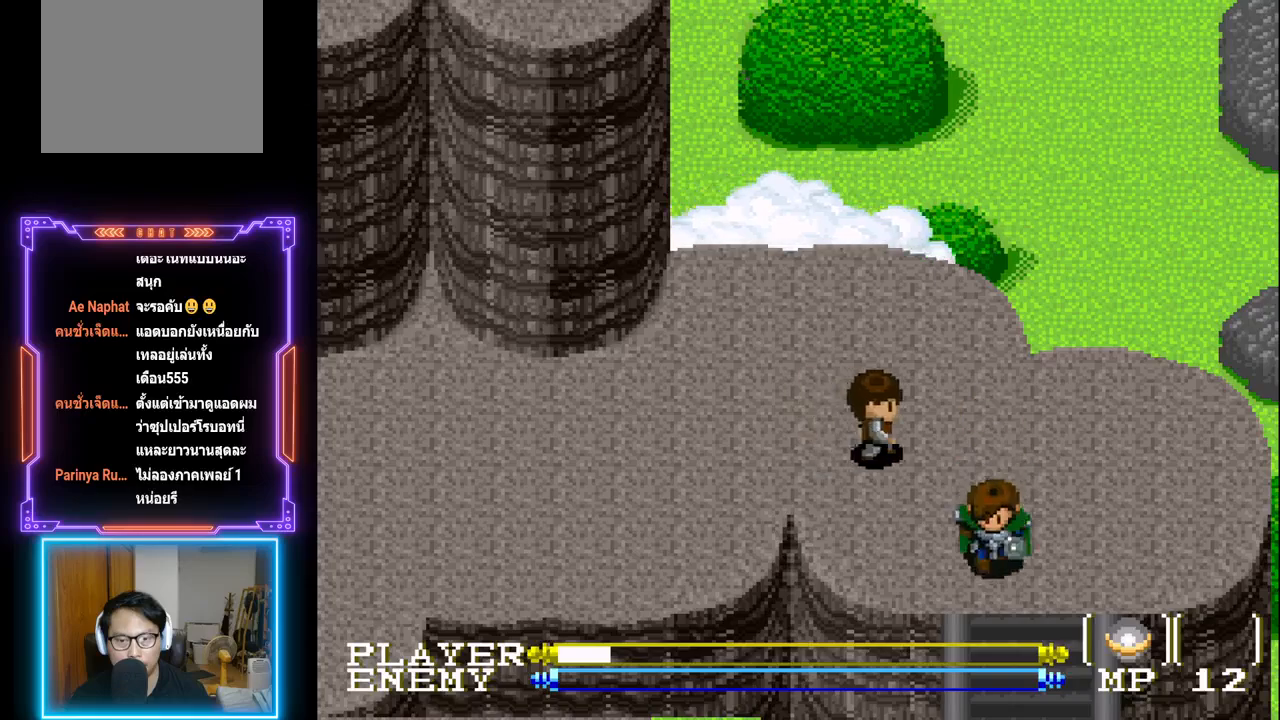
{"buttons": ["DPAD_DOWN"], "left_stick": "center", "events": [[150, "DPAD_RIGHT", "up"], [283, "DPAD_DOWN", "down"]]}
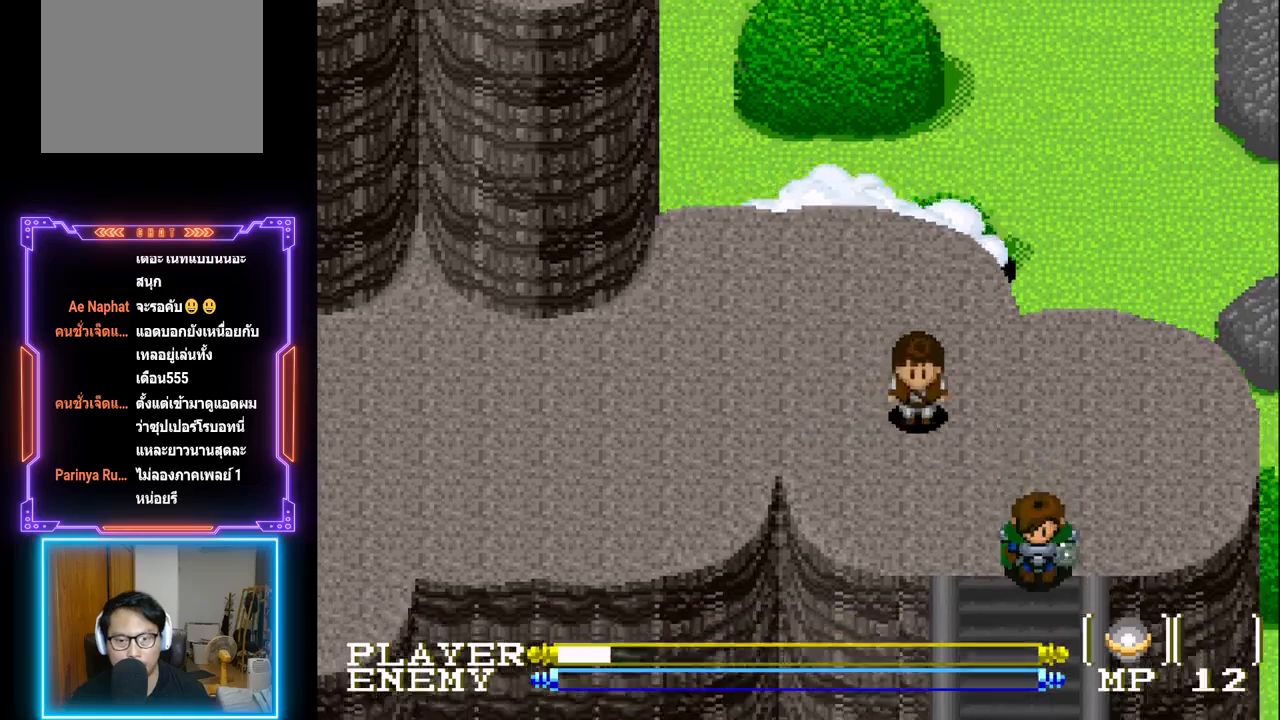
{"buttons": ["DPAD_DOWN"], "left_stick": "center", "events": []}
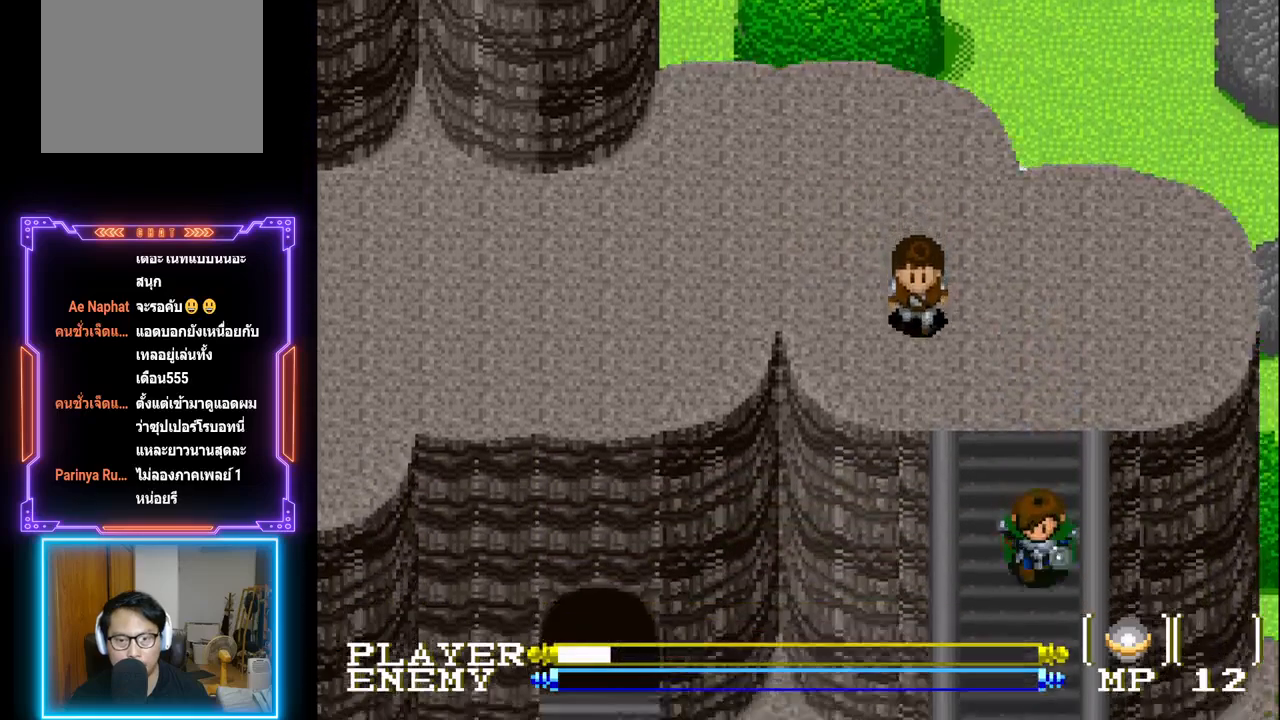
{"buttons": ["DPAD_DOWN"], "left_stick": "center", "events": []}
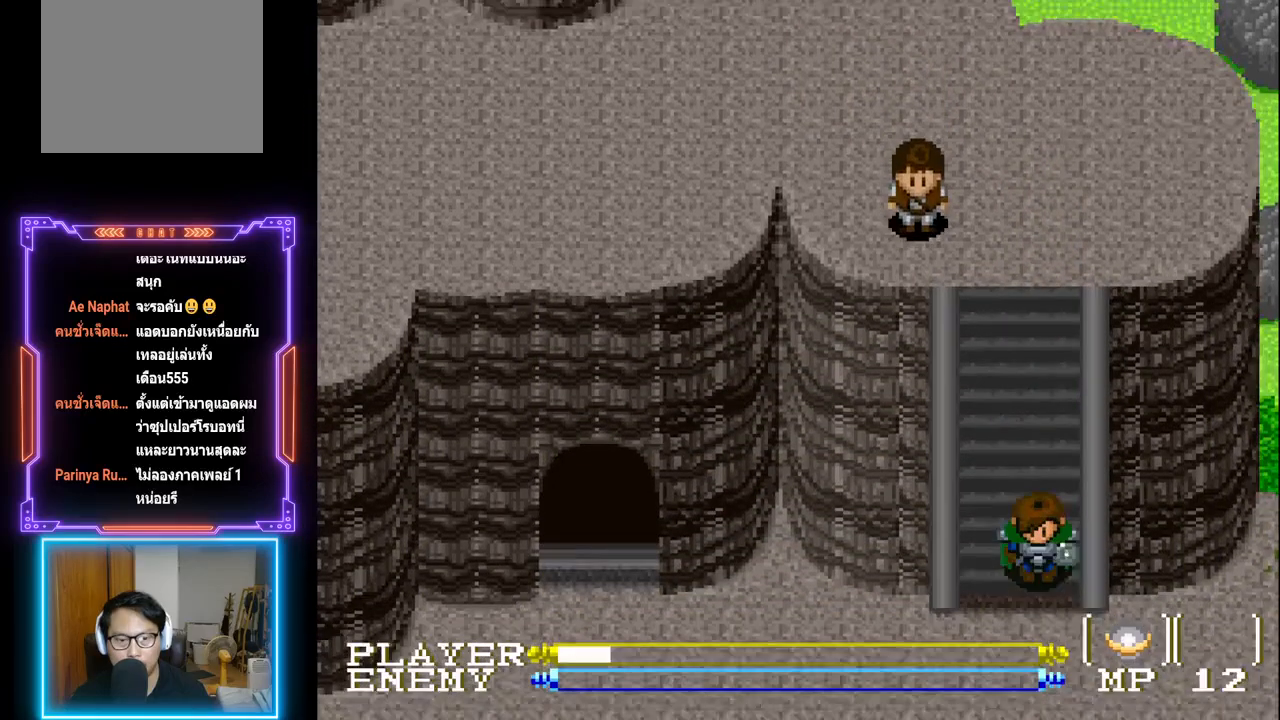
{"buttons": [], "left_stick": "center", "events": [[433, "DPAD_DOWN", "up"]]}
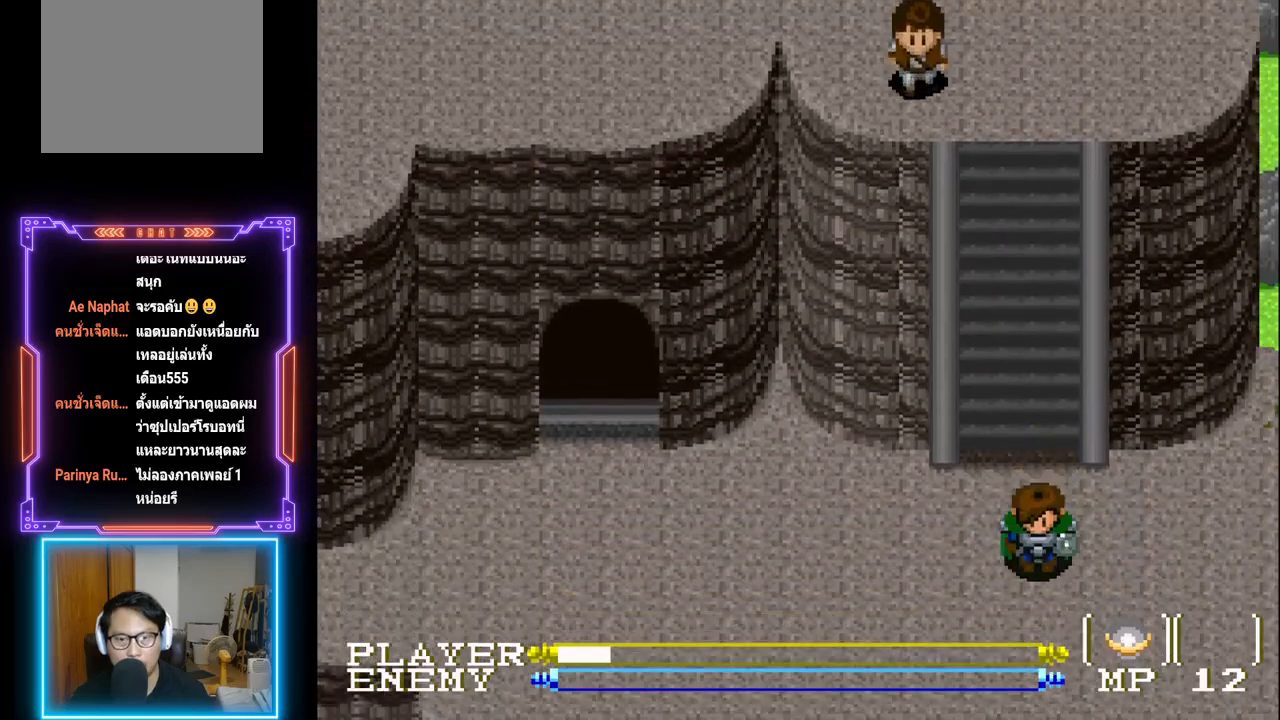
{"buttons": [], "left_stick": "center", "events": [[200, "DPAD_UP", "down"], [250, "DPAD_RIGHT", "down"], [283, "DPAD_UP", "up"], [483, "DPAD_RIGHT", "up"]]}
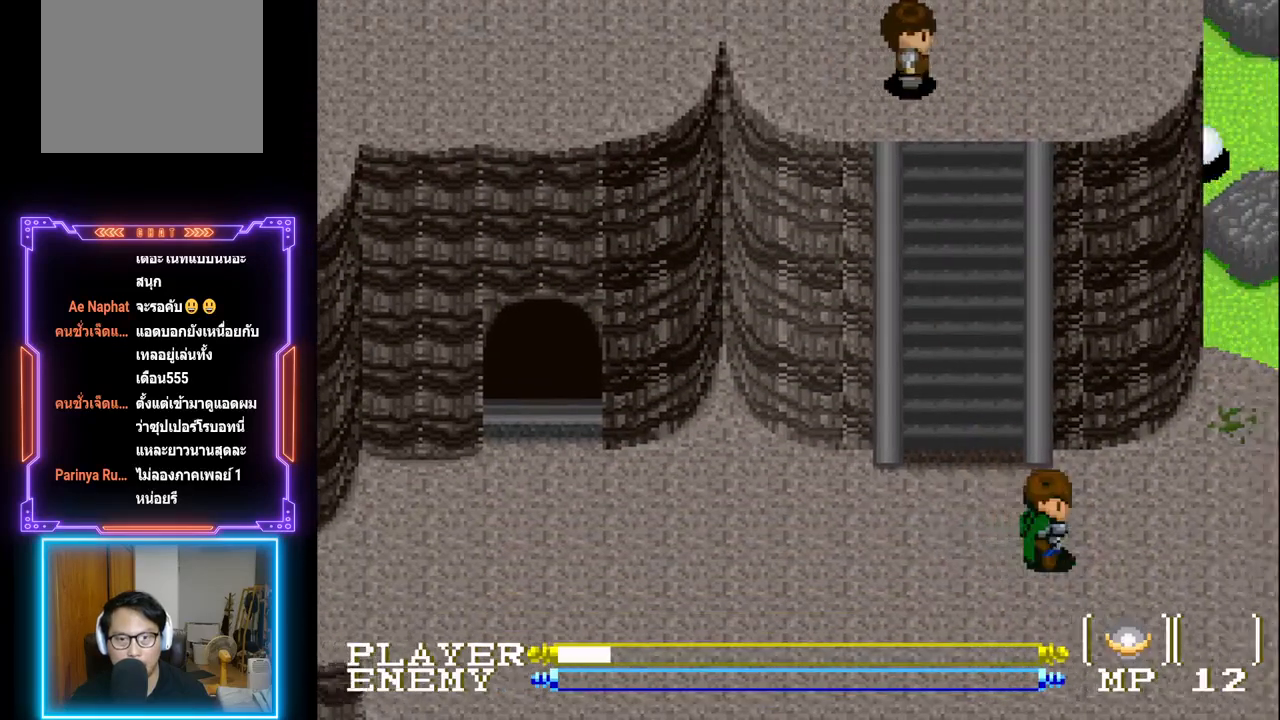
{"buttons": [], "left_stick": "center", "events": [[117, "DPAD_DOWN", "down"], [300, "DPAD_DOWN", "up"]]}
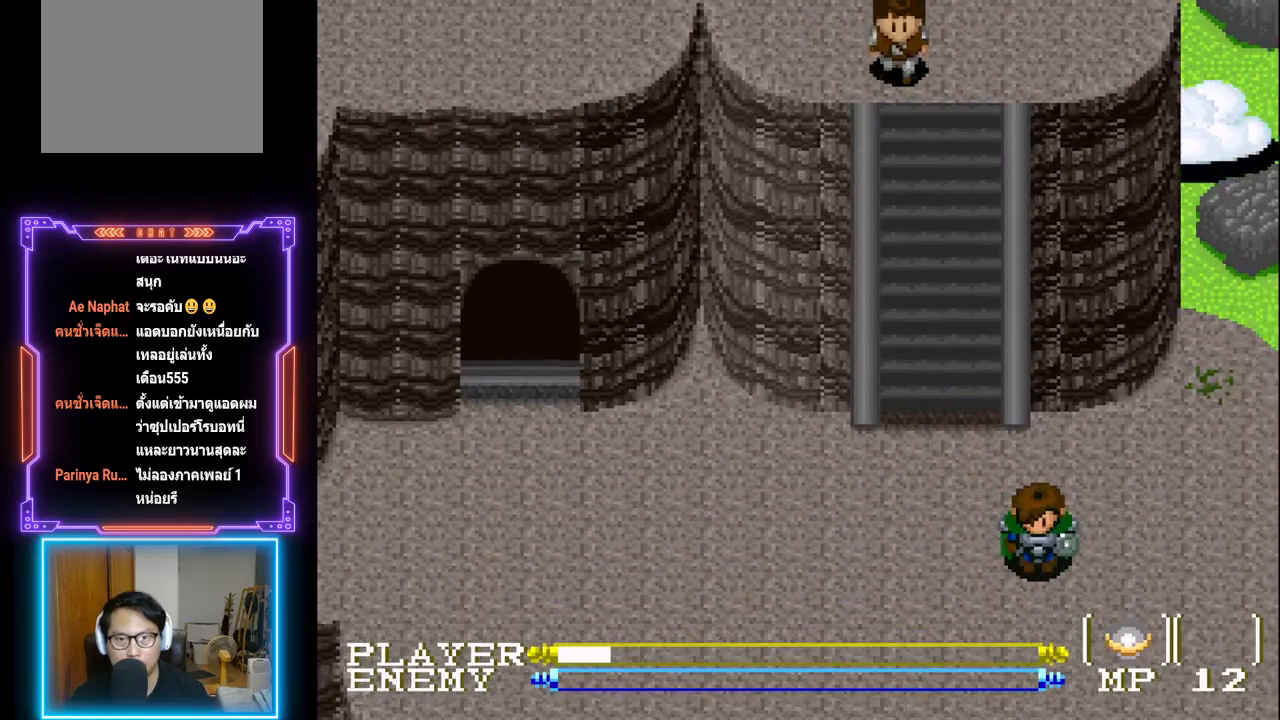
{"buttons": ["DPAD_RIGHT"], "left_stick": "center", "events": [[317, "DPAD_RIGHT", "down"], [317, "DPAD_UP", "down"], [383, "DPAD_UP", "up"]]}
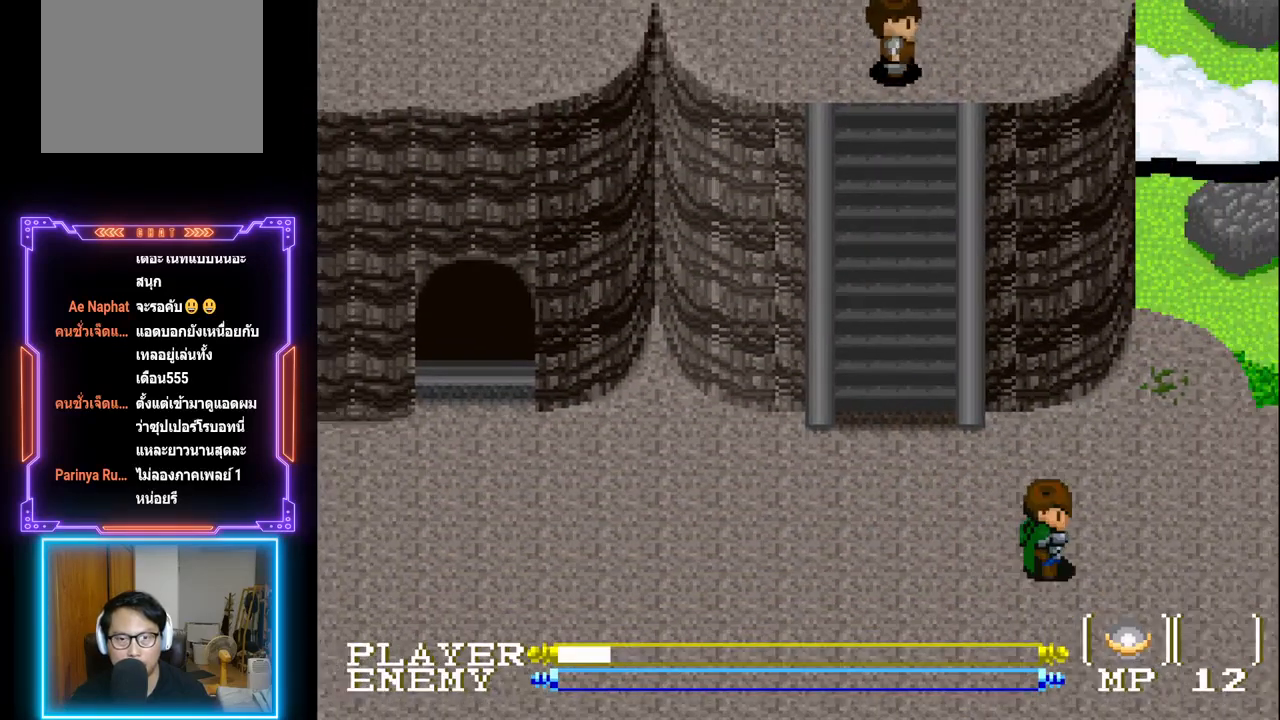
{"buttons": ["DPAD_LEFT"], "left_stick": "center", "events": [[67, "DPAD_RIGHT", "up"], [267, "DPAD_LEFT", "down"]]}
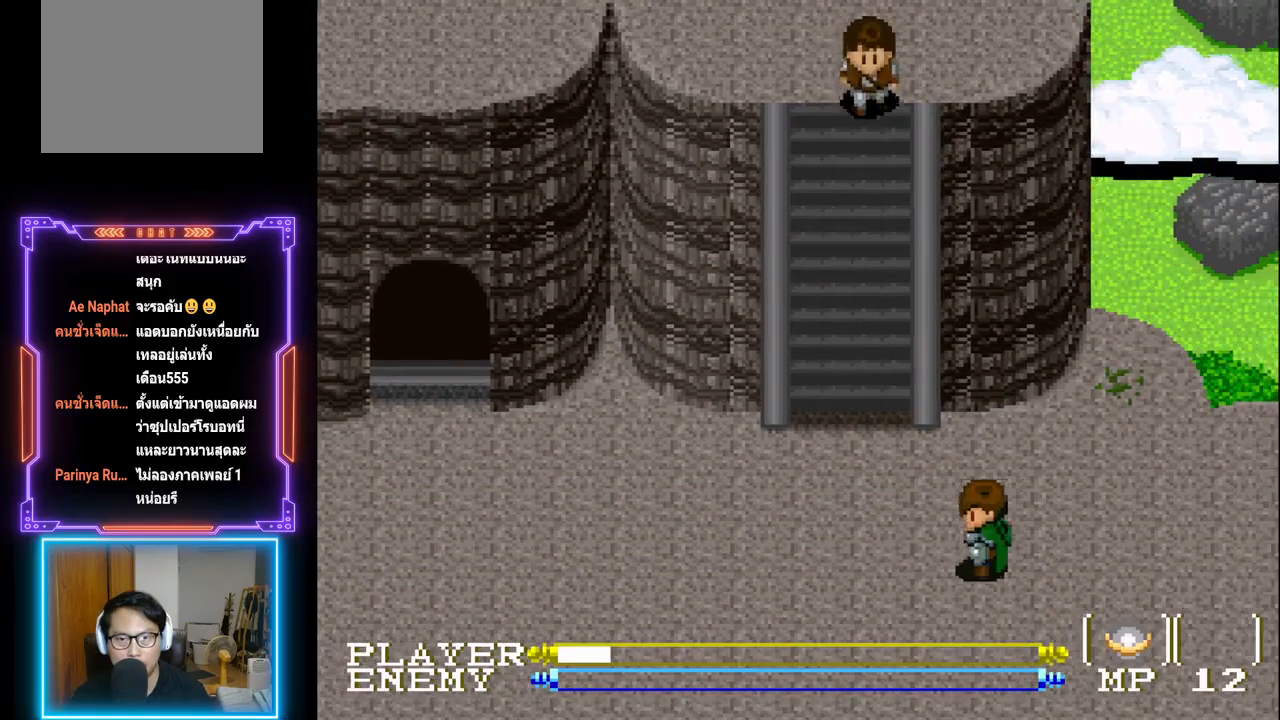
{"buttons": ["DPAD_LEFT"], "left_stick": "center", "events": []}
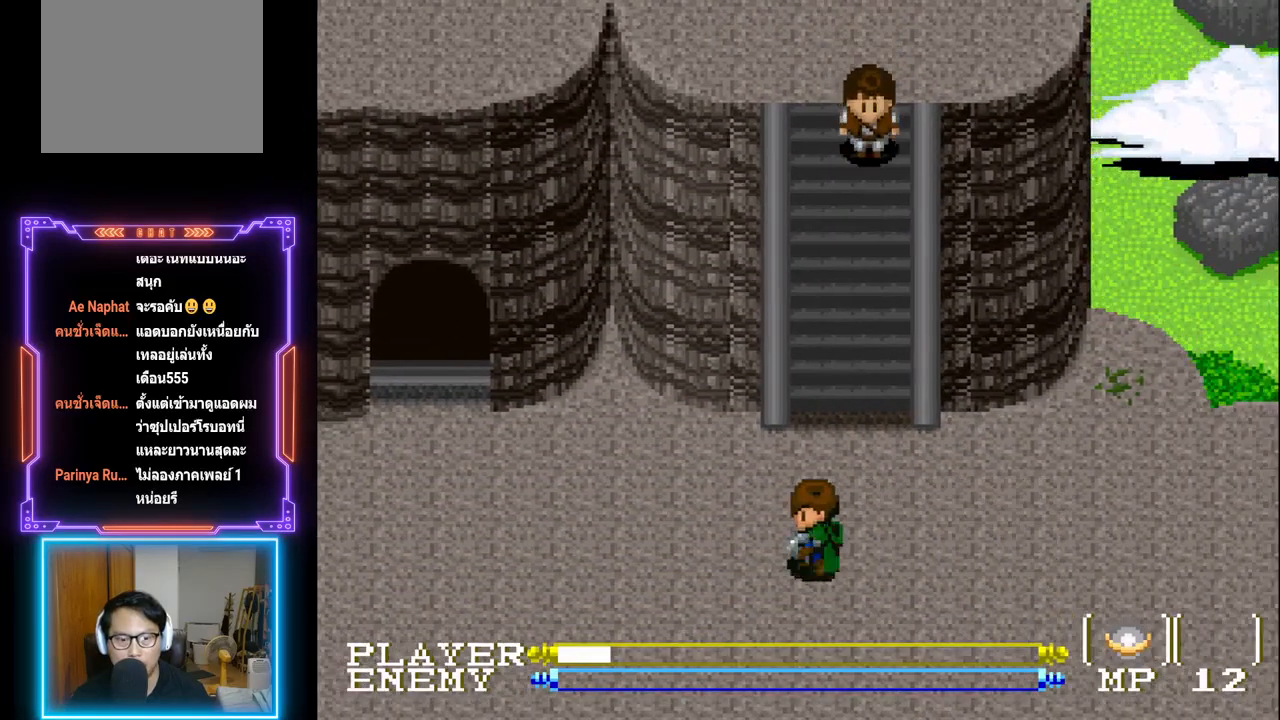
{"buttons": [], "left_stick": "center", "events": [[300, "DPAD_LEFT", "up"]]}
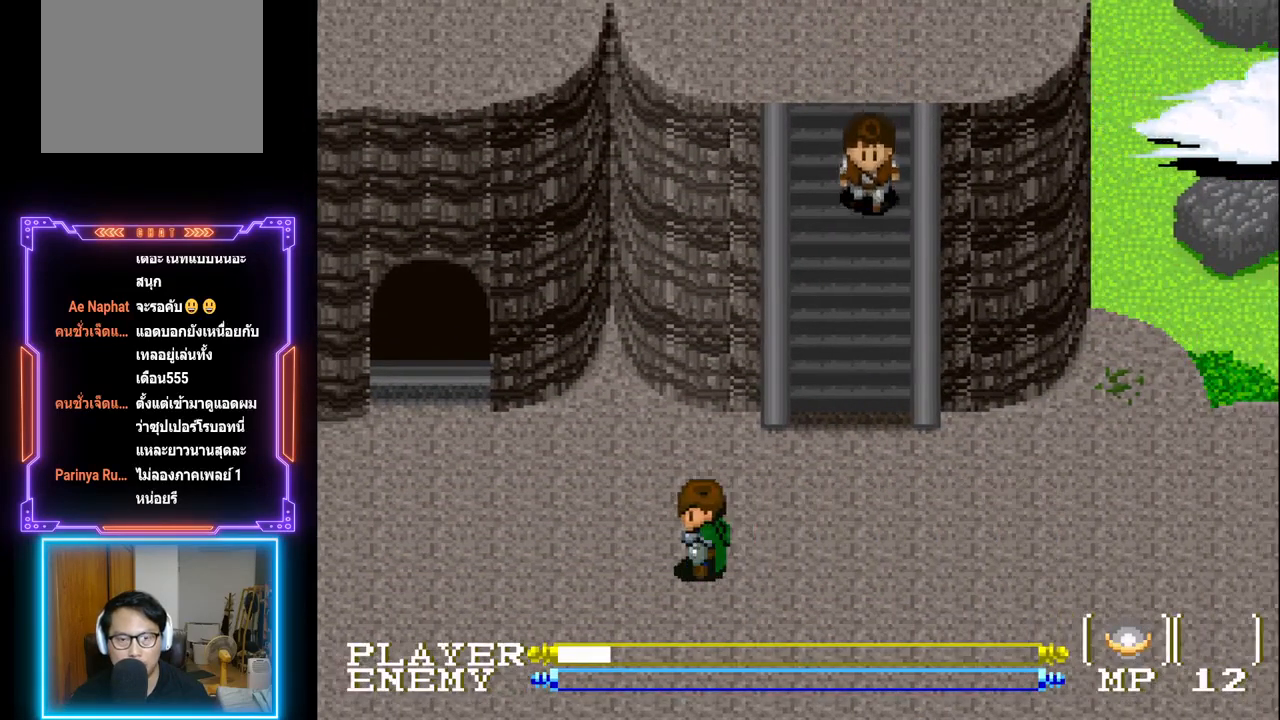
{"buttons": [], "left_stick": "center", "events": []}